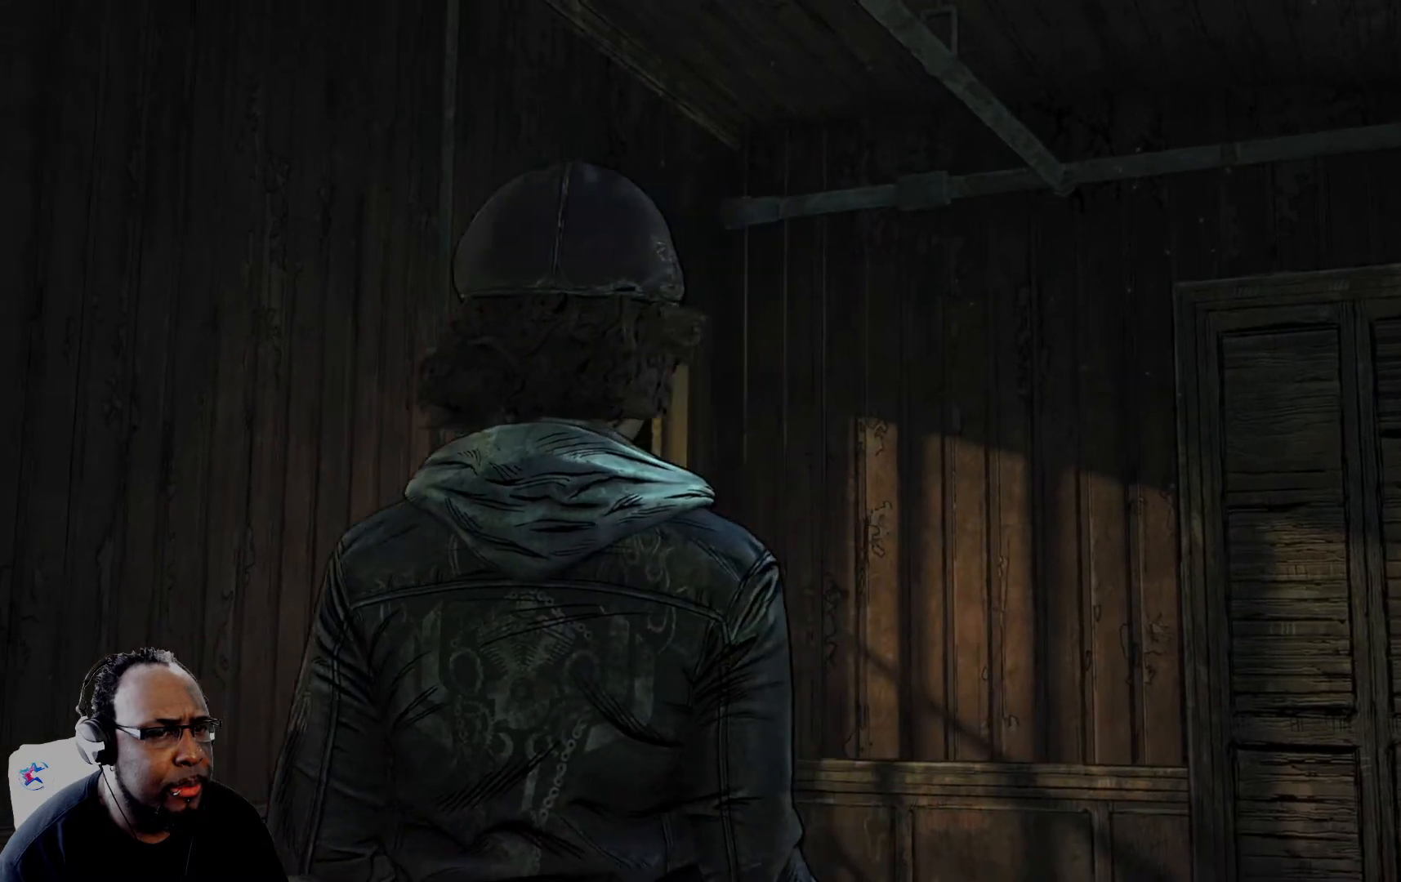
Gameplay with a controller (Xbox layout); each line is a JSON object with the inputs held at the frame after it. "events" lists button and stick changes between this image and that frame as [ms after this image, input, new state], when the widget could be followed in between.
{"buttons": [], "left_stick": "center", "right_stick": "down-right", "events": [[375, "right_stick", "down-right"]]}
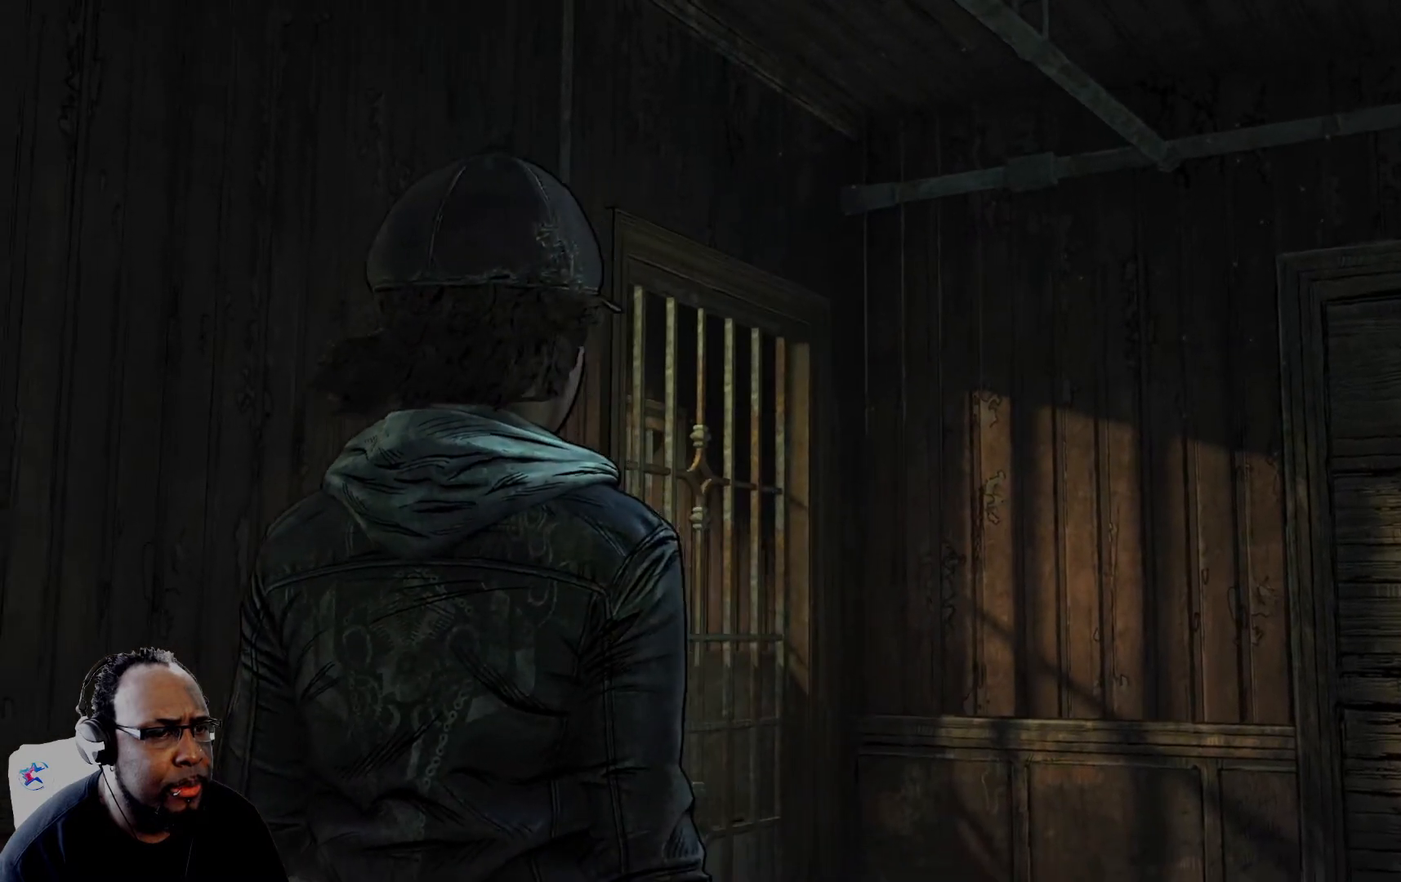
{"buttons": [], "left_stick": "center", "right_stick": "down-right", "events": []}
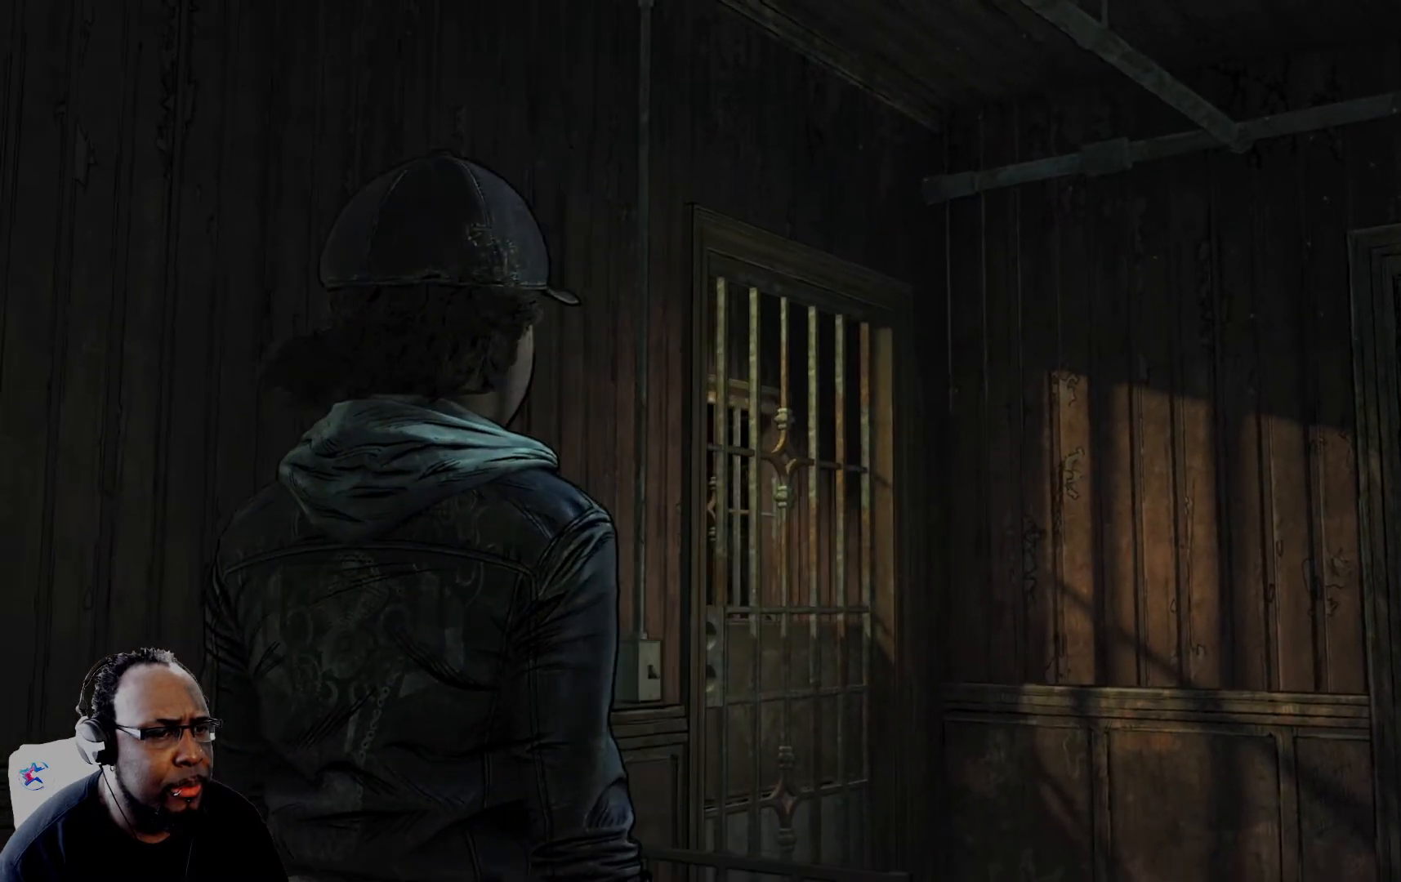
{"buttons": [], "left_stick": "center", "right_stick": "down-right", "events": []}
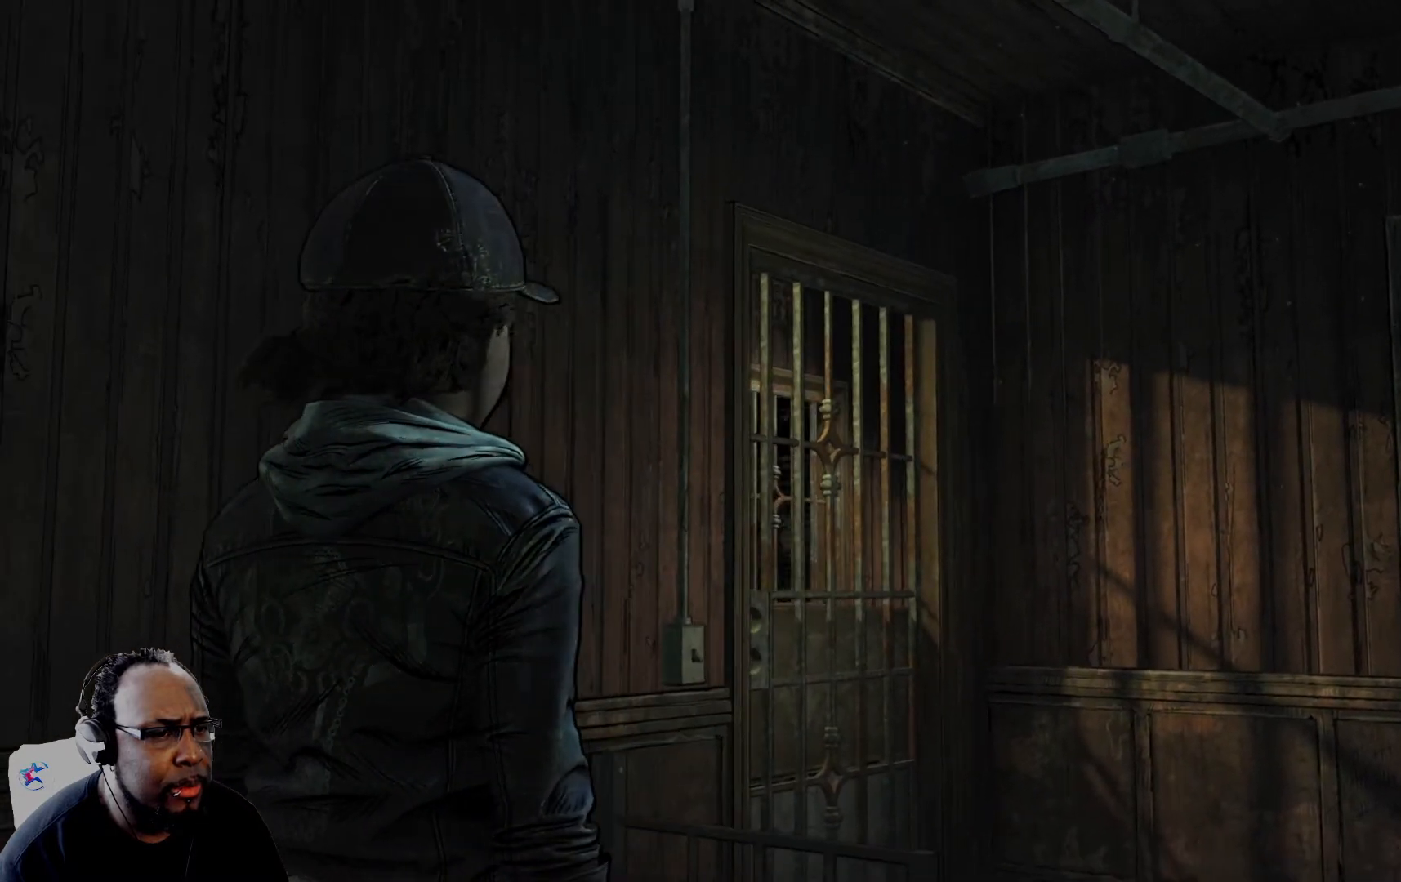
{"buttons": [], "left_stick": "center", "right_stick": "down-right", "events": []}
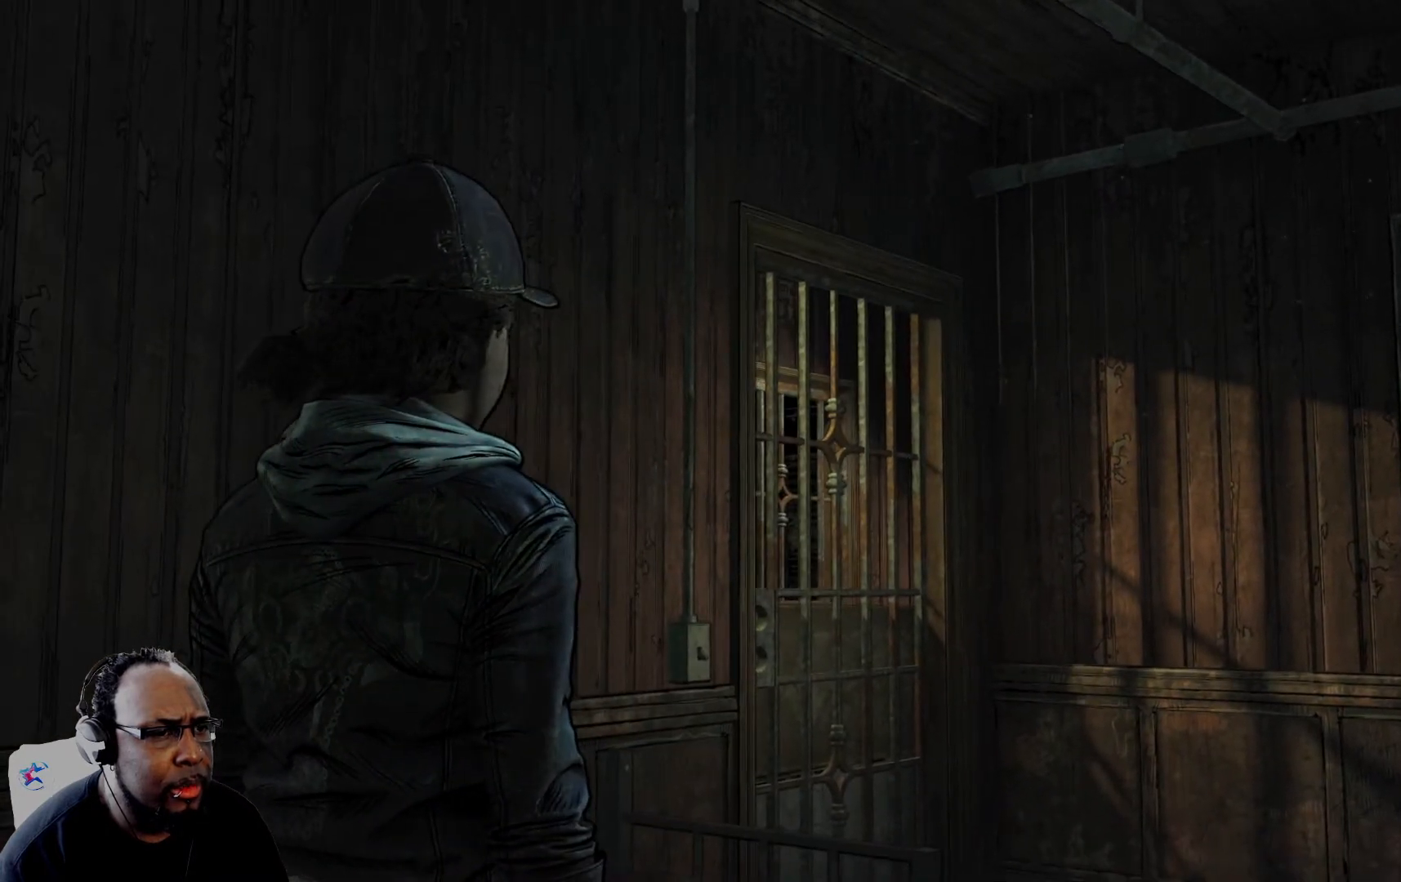
{"buttons": [], "left_stick": "center", "right_stick": "down-right", "events": []}
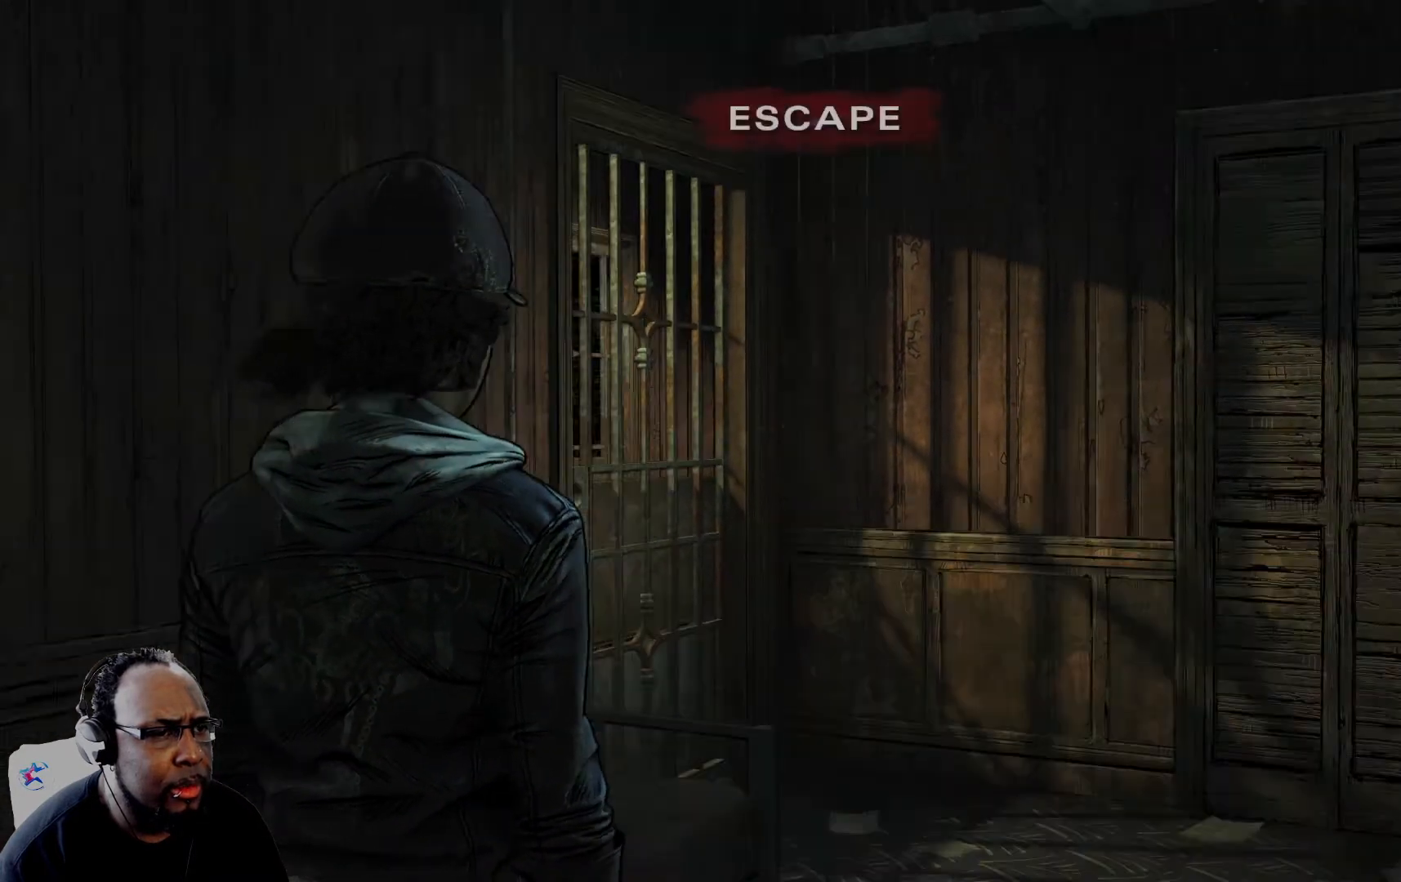
{"buttons": [], "left_stick": "up", "right_stick": "down-right", "events": [[251, "left_stick", "up"]]}
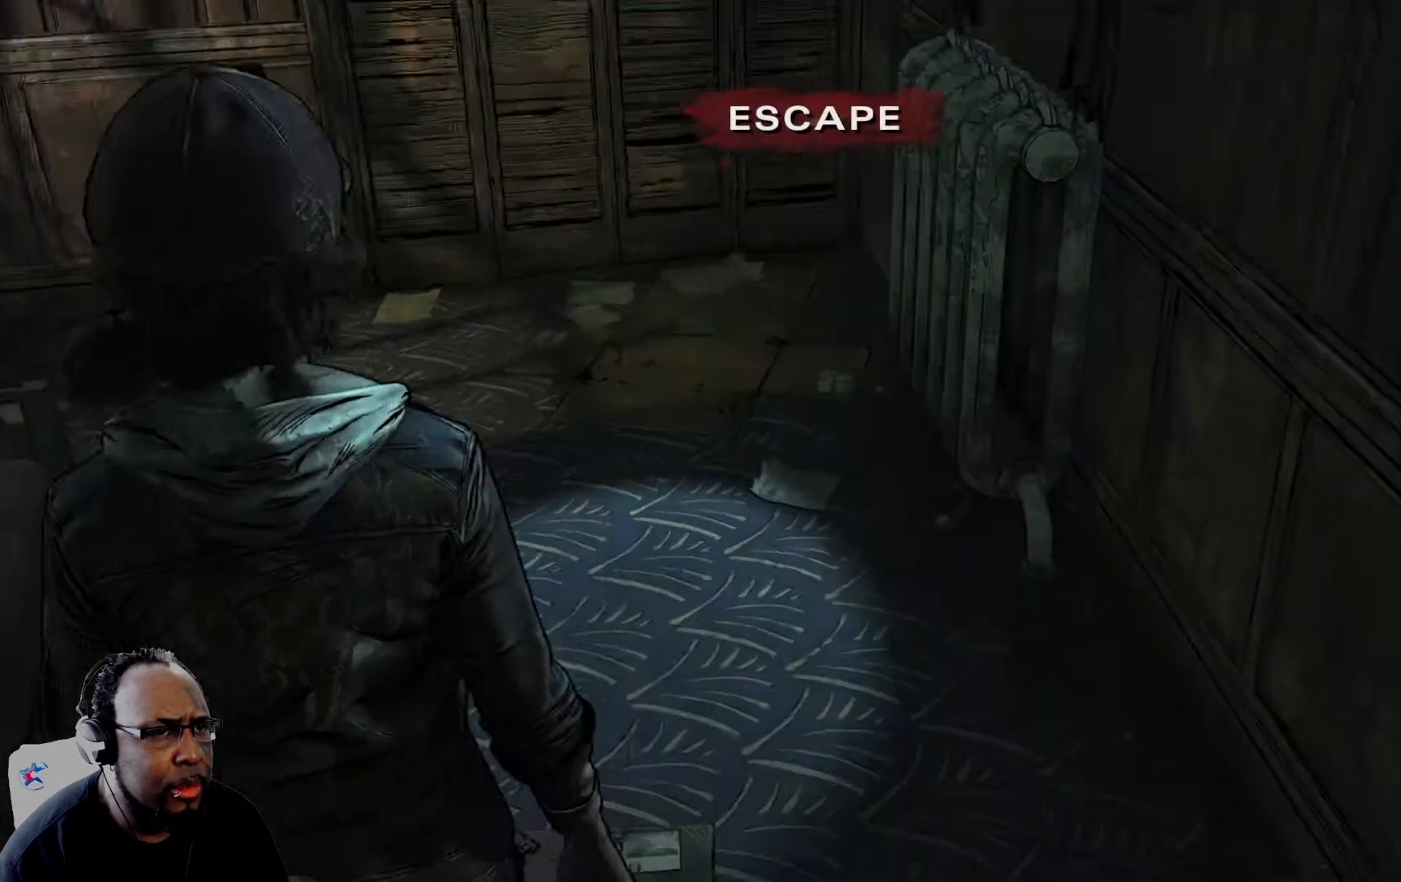
{"buttons": [], "left_stick": "up", "right_stick": "center", "events": [[42, "right_stick", "left"], [167, "right_stick", "up-left"], [417, "right_stick", "center"]]}
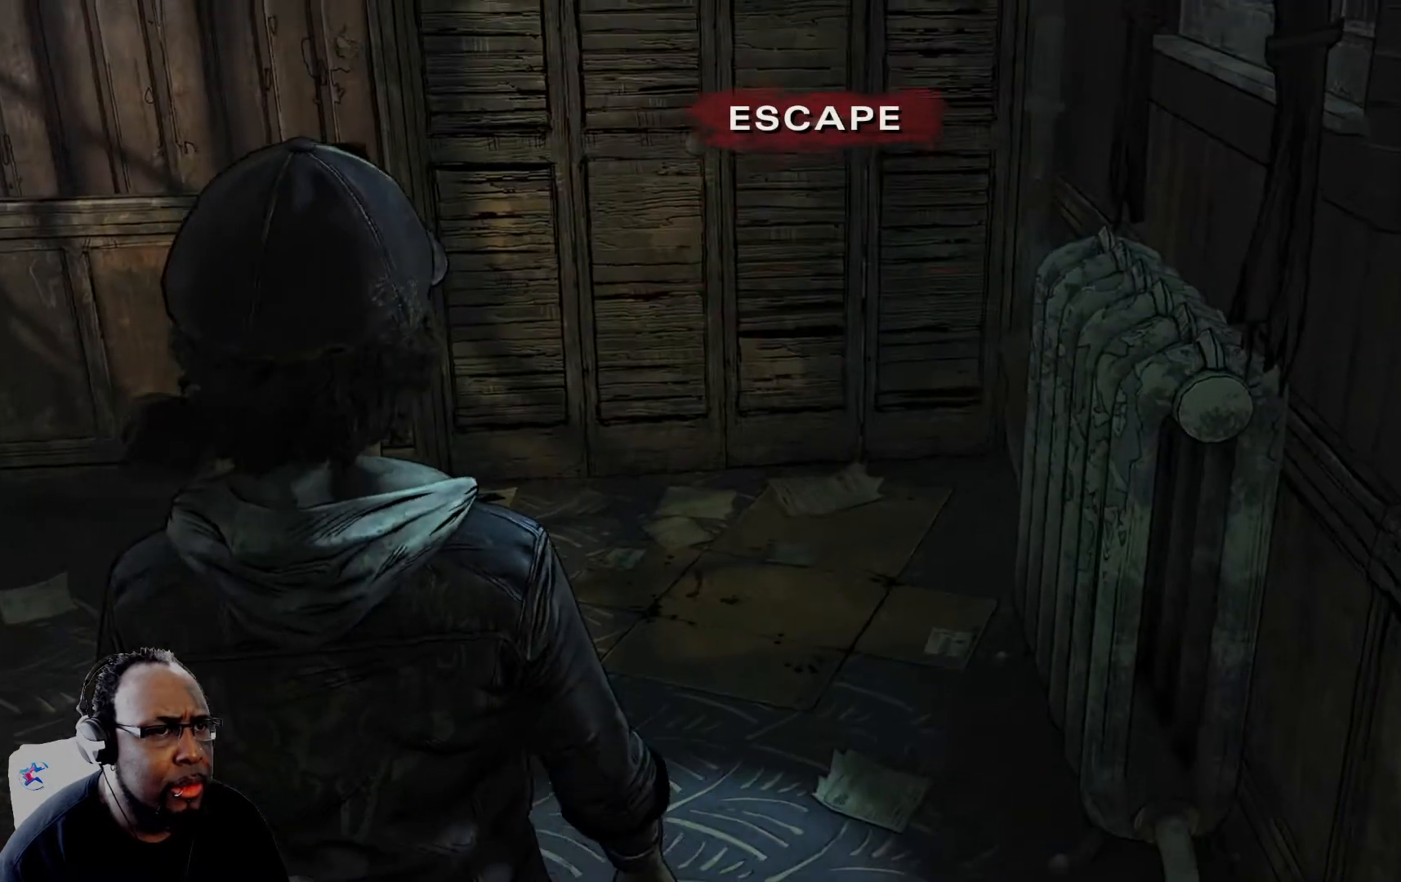
{"buttons": [], "left_stick": "up-right", "right_stick": "right", "events": [[292, "right_stick", "right"], [459, "left_stick", "up-right"]]}
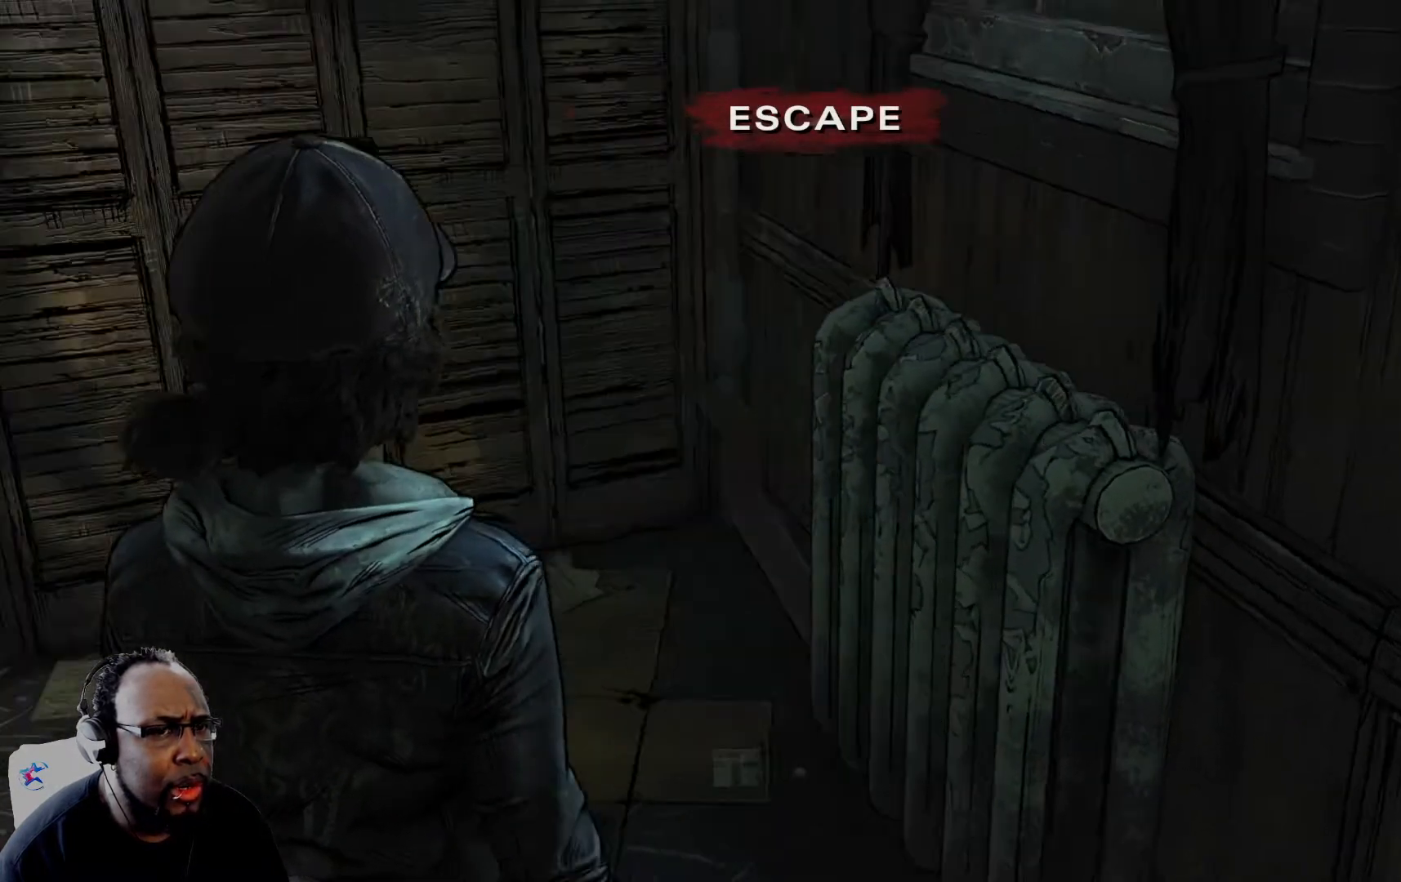
{"buttons": ["R1"], "left_stick": "up", "right_stick": "center", "events": [[83, "R1", "down"], [83, "right_stick", "center"], [167, "left_stick", "up"]]}
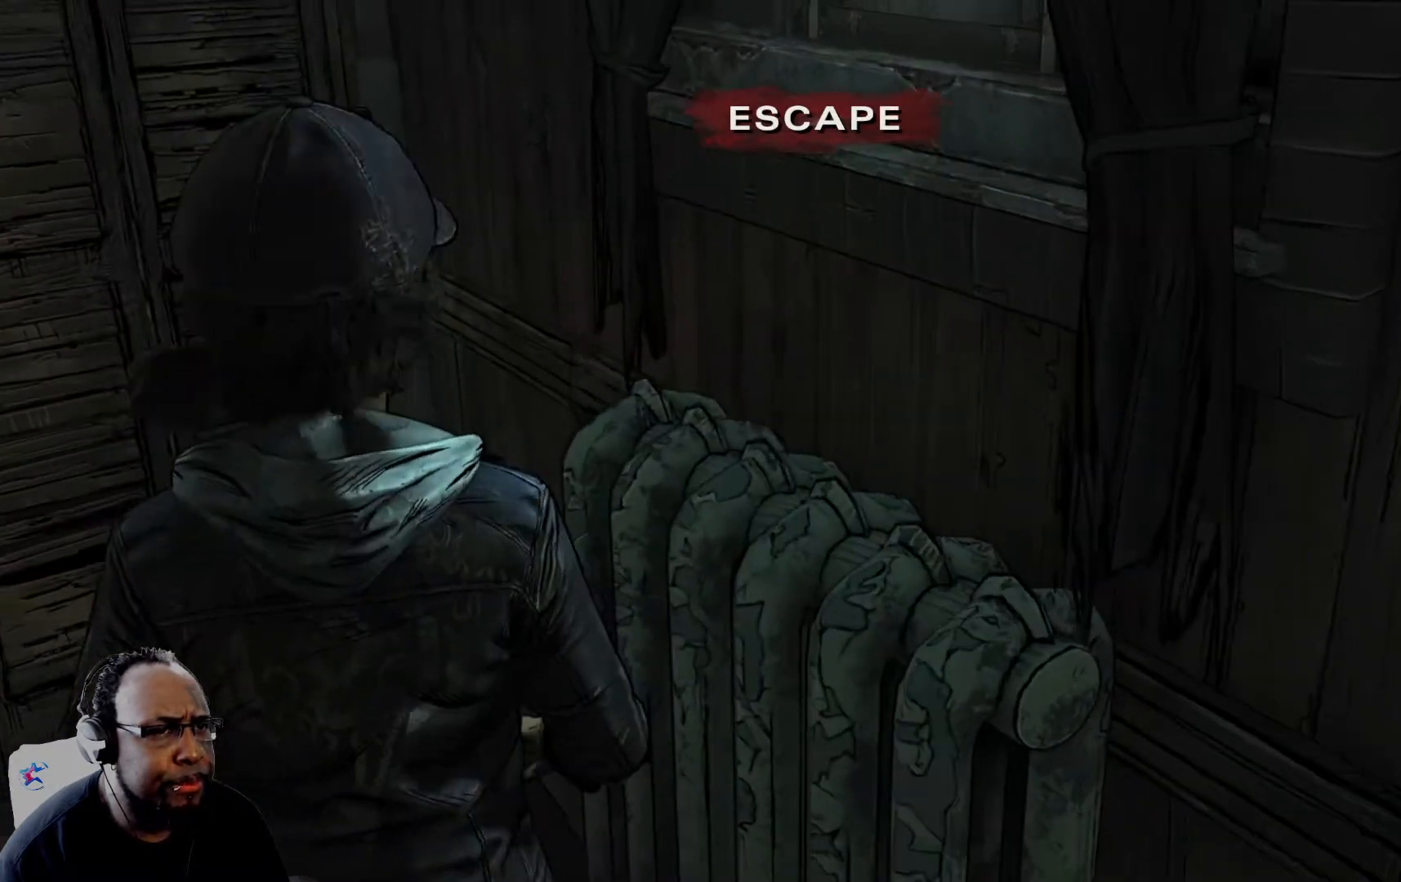
{"buttons": ["R1"], "left_stick": "up-left", "right_stick": "up-left", "events": [[84, "right_stick", "left"], [126, "left_stick", "up-left"], [209, "right_stick", "up-left"], [292, "R2", "down"], [417, "R2", "up"]]}
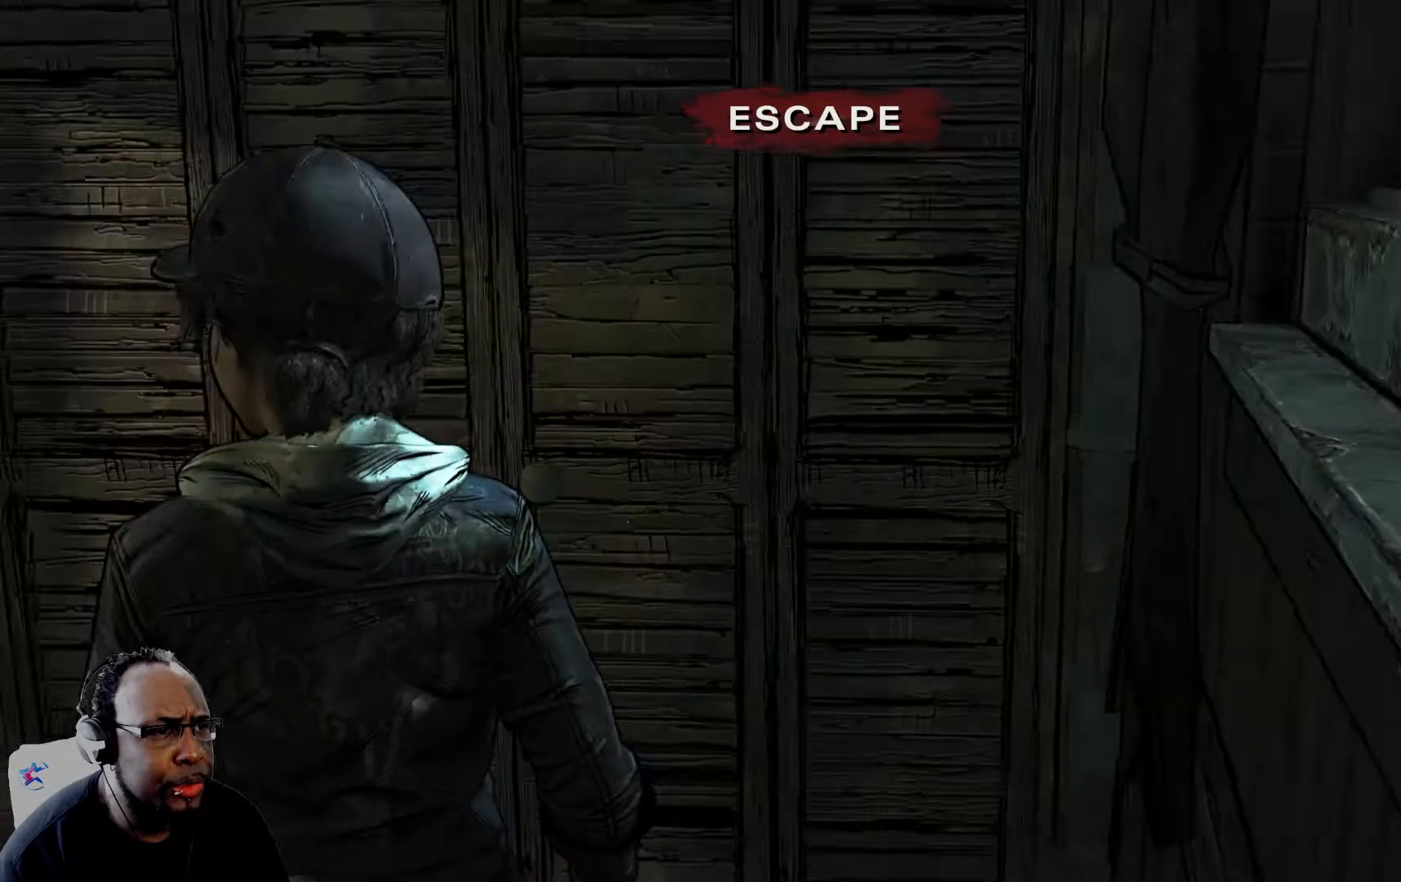
{"buttons": ["R1", "R2"], "left_stick": "up", "right_stick": "down-left", "events": [[83, "right_stick", "center"], [250, "left_stick", "up"], [292, "right_stick", "left"], [417, "right_stick", "down-left"], [500, "R2", "down"]]}
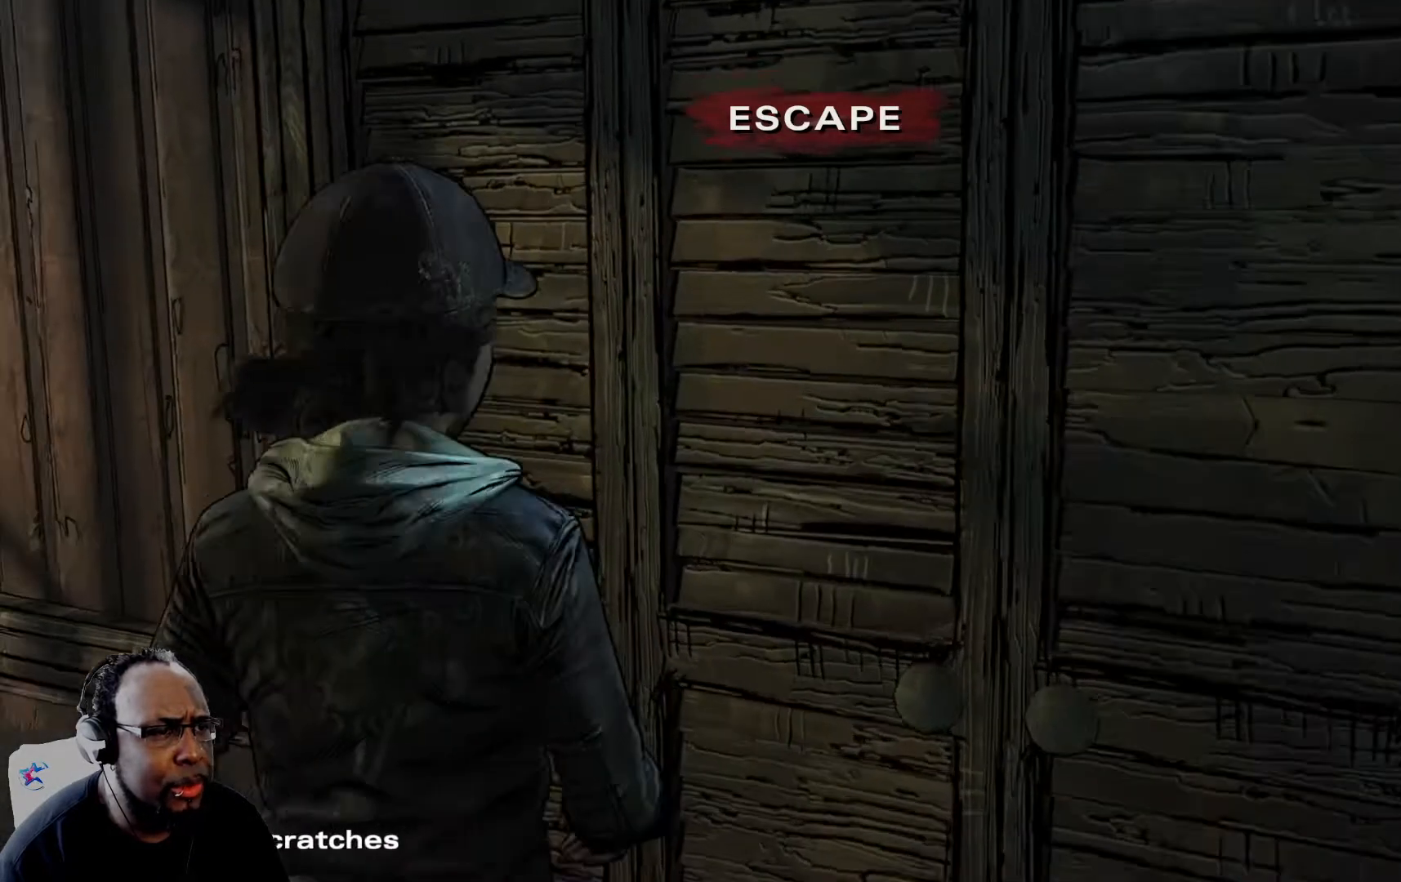
{"buttons": [], "left_stick": "center", "right_stick": "center", "events": [[42, "left_stick", "center"], [84, "R2", "up"], [126, "R1", "up"], [126, "right_stick", "left"], [292, "right_stick", "center"], [376, "A", "down"], [501, "A", "up"]]}
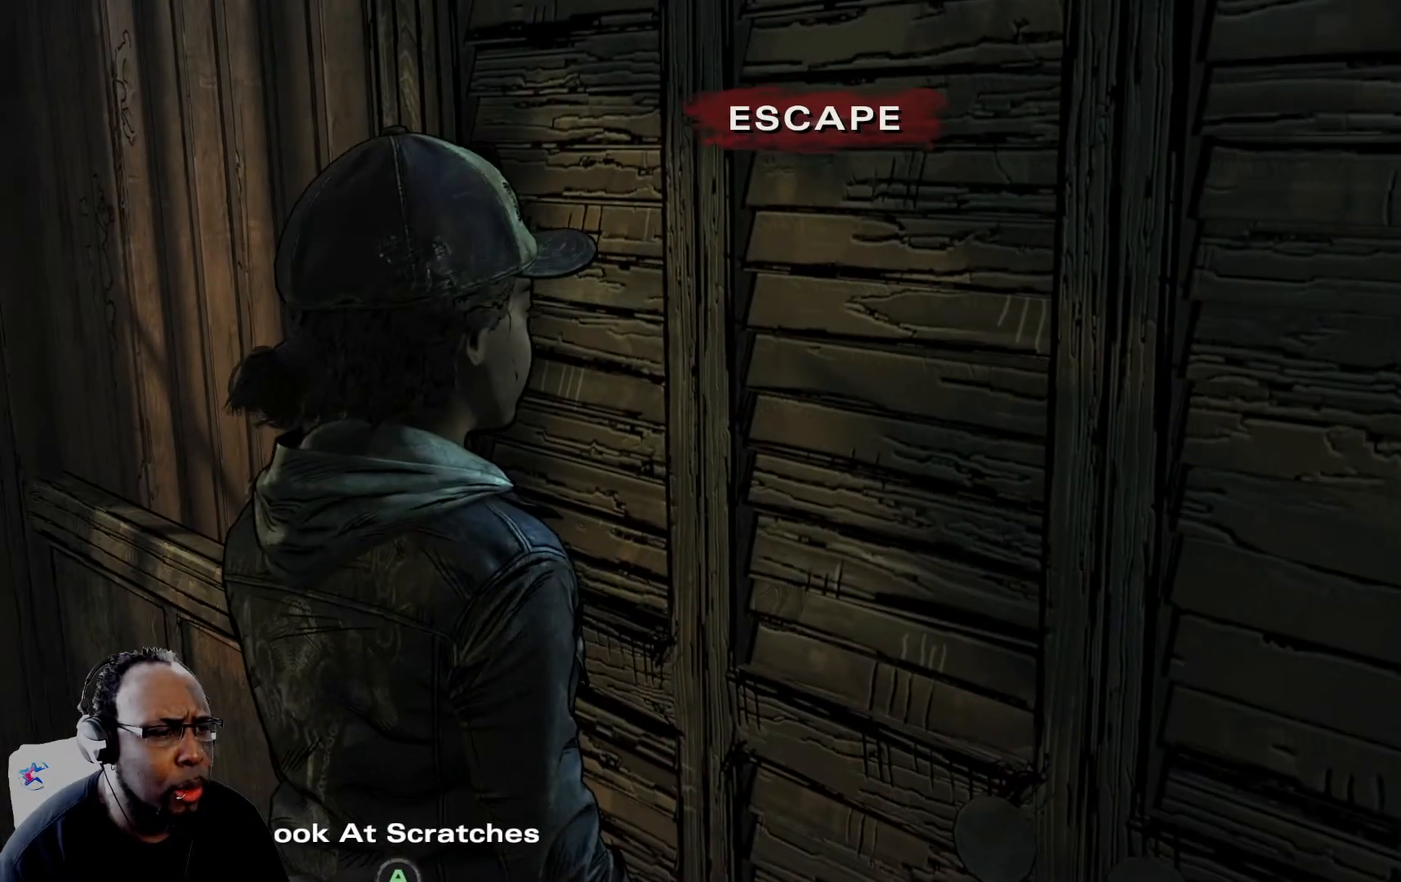
{"buttons": [], "left_stick": "center", "right_stick": "center", "events": [[42, "A", "down"], [167, "A", "up"]]}
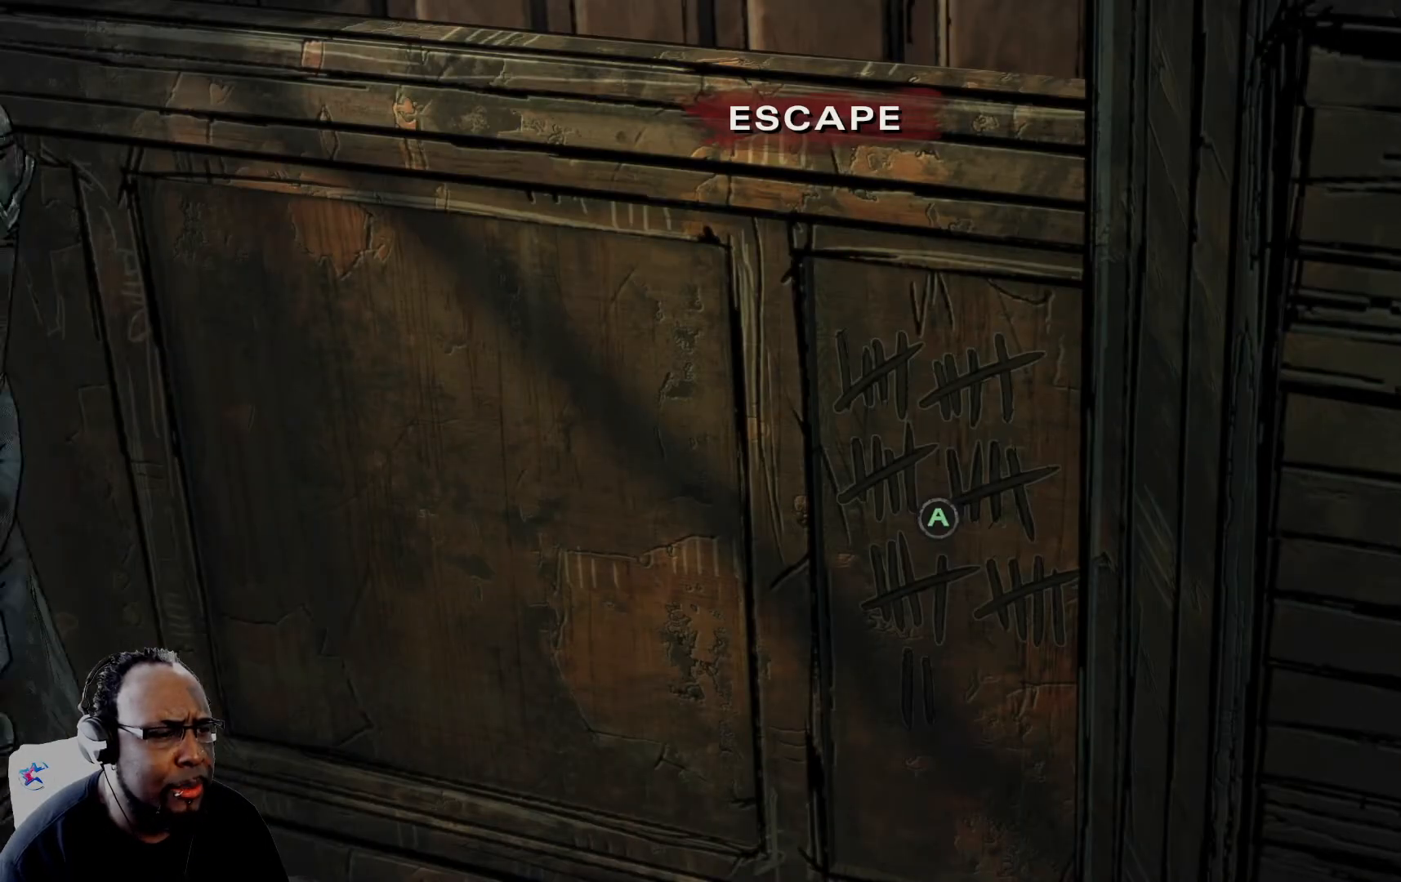
{"buttons": [], "left_stick": "center", "right_stick": "center", "events": []}
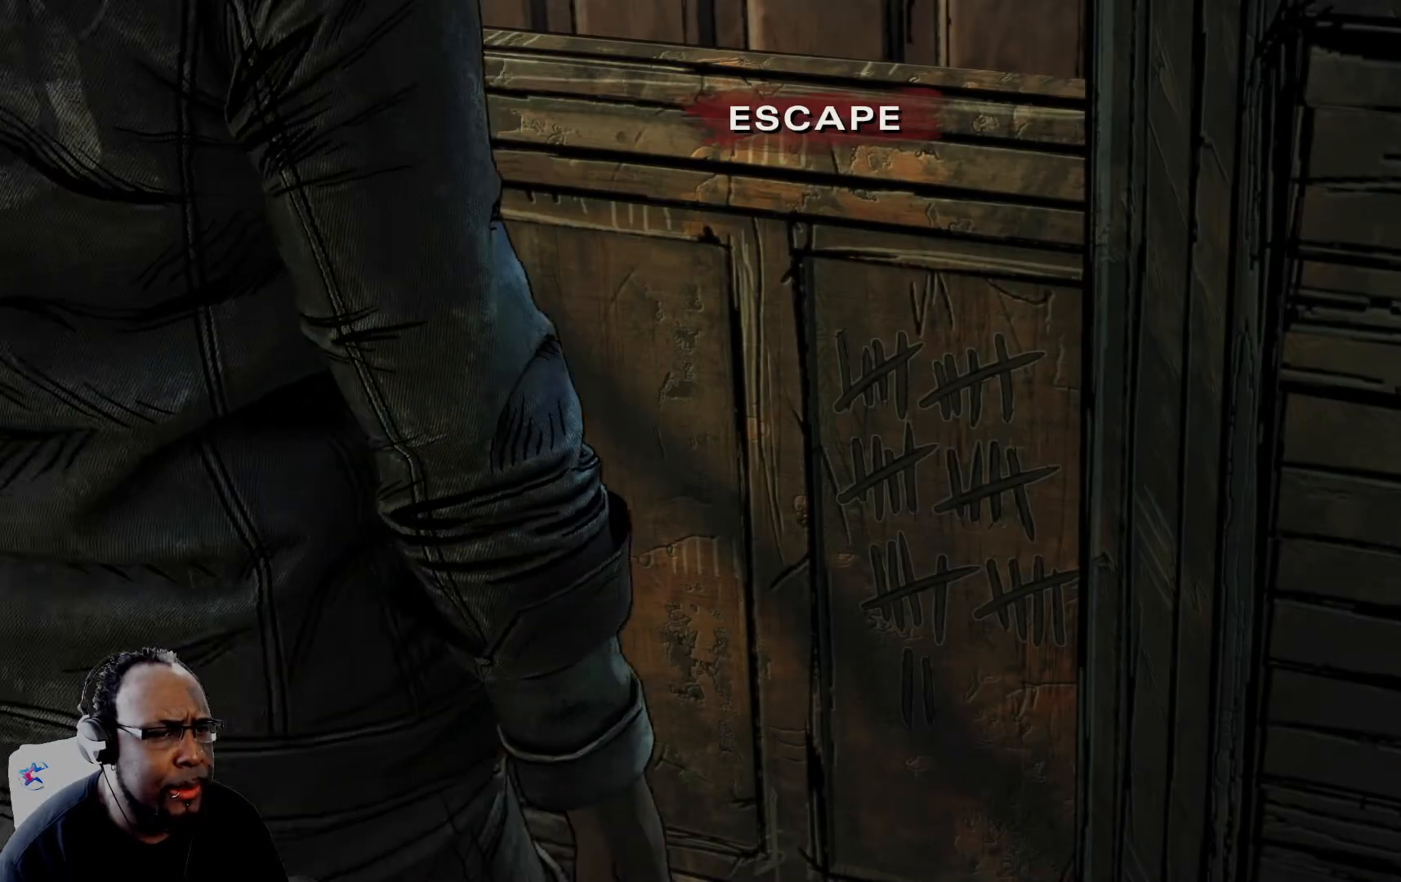
{"buttons": [], "left_stick": "center", "right_stick": "center", "events": []}
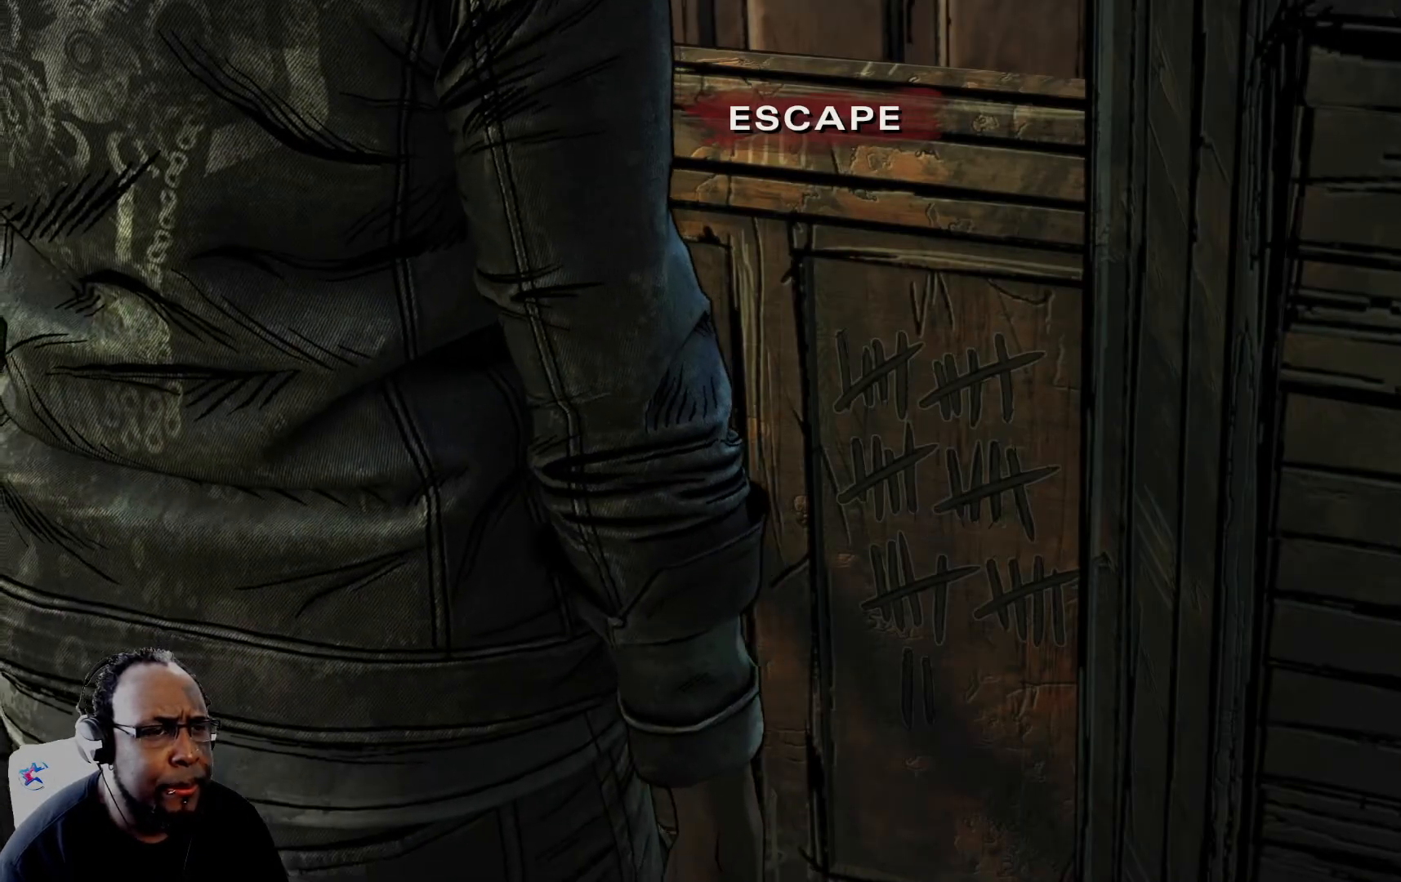
{"buttons": [], "left_stick": "center", "right_stick": "center", "events": []}
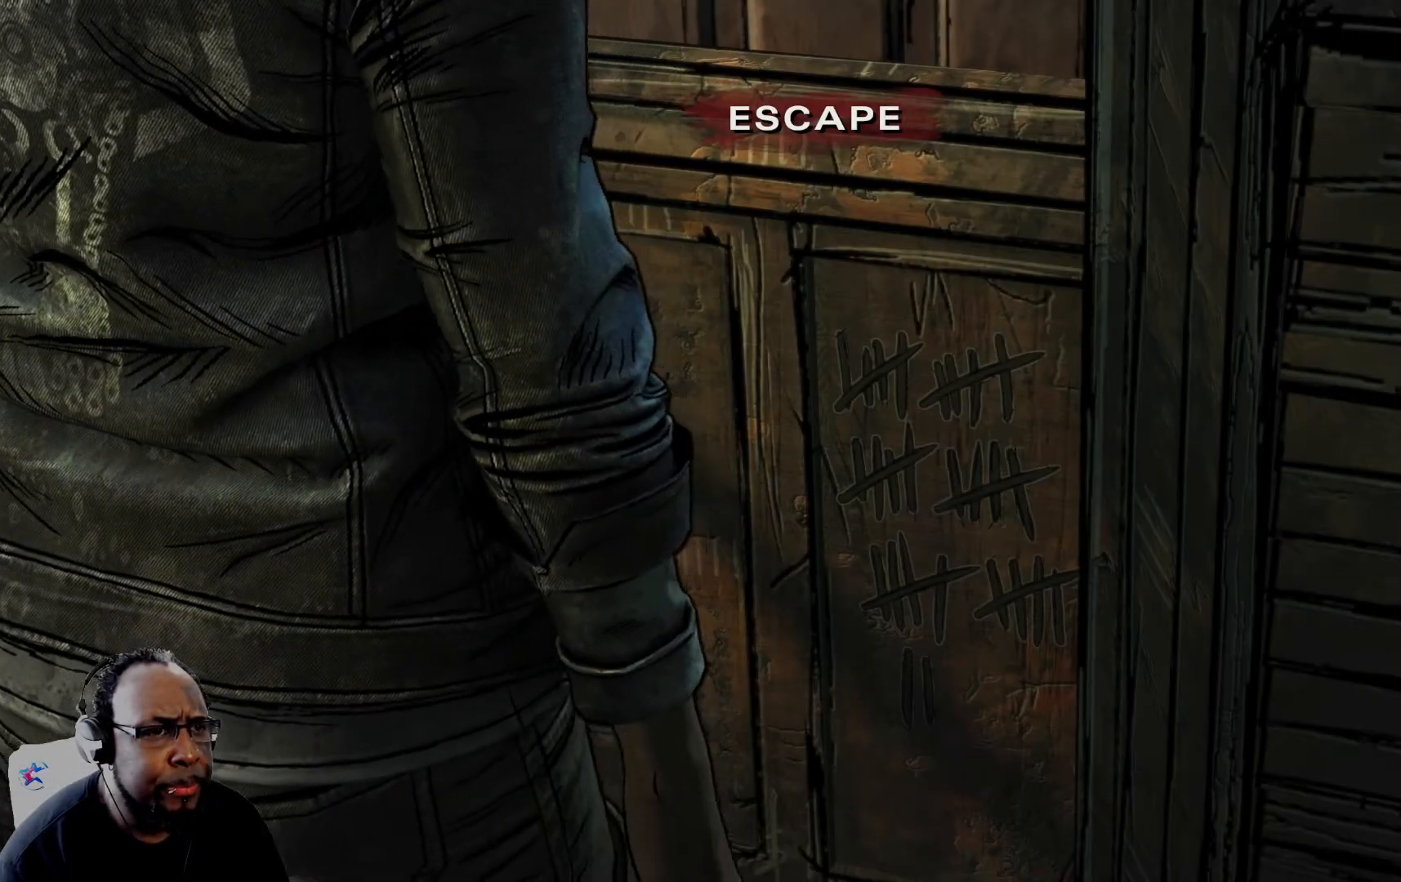
{"buttons": [], "left_stick": "center", "right_stick": "center", "events": []}
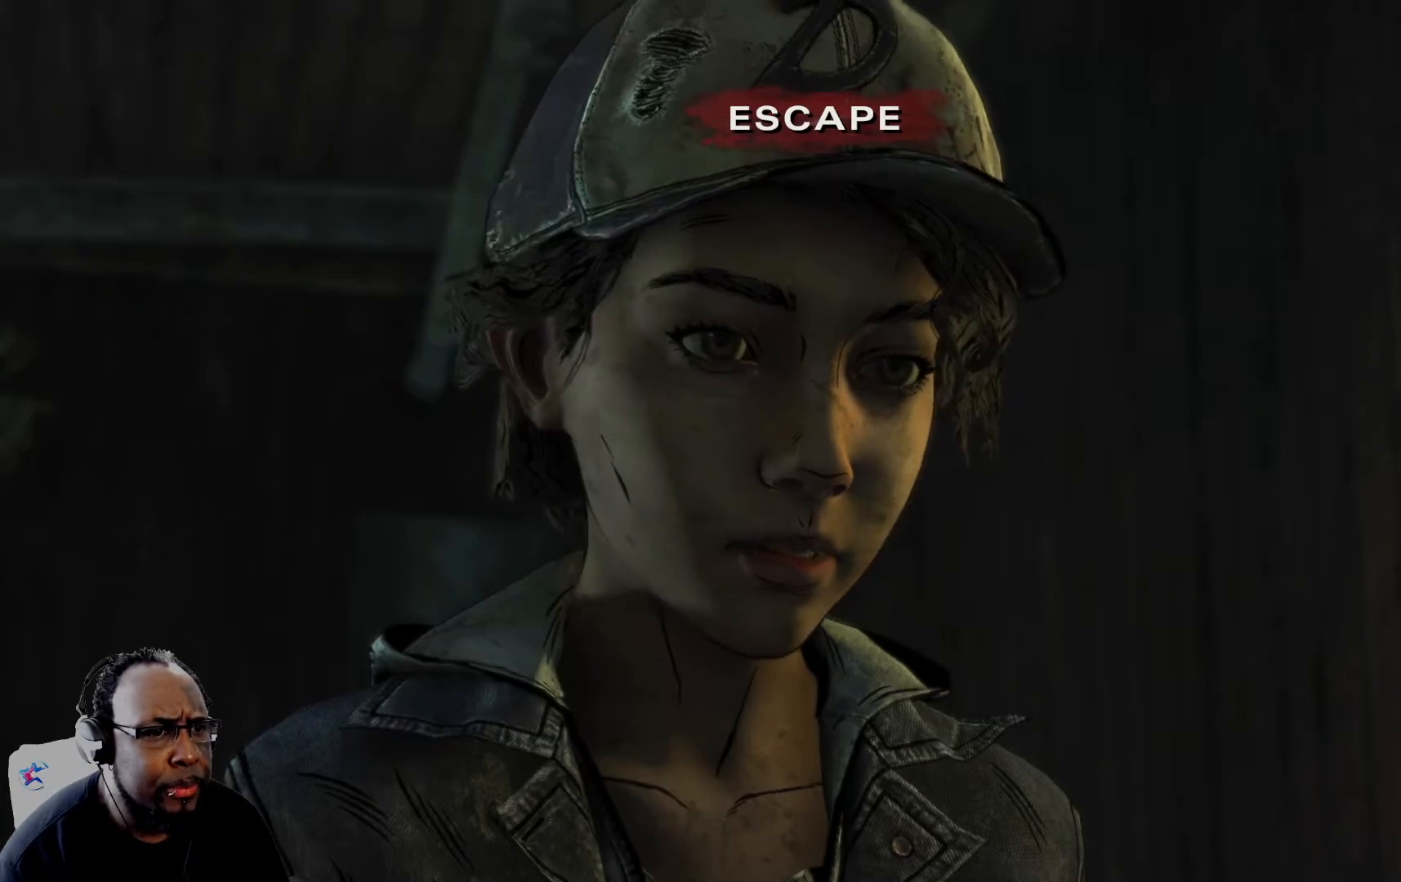
{"buttons": [], "left_stick": "center", "right_stick": "center", "events": []}
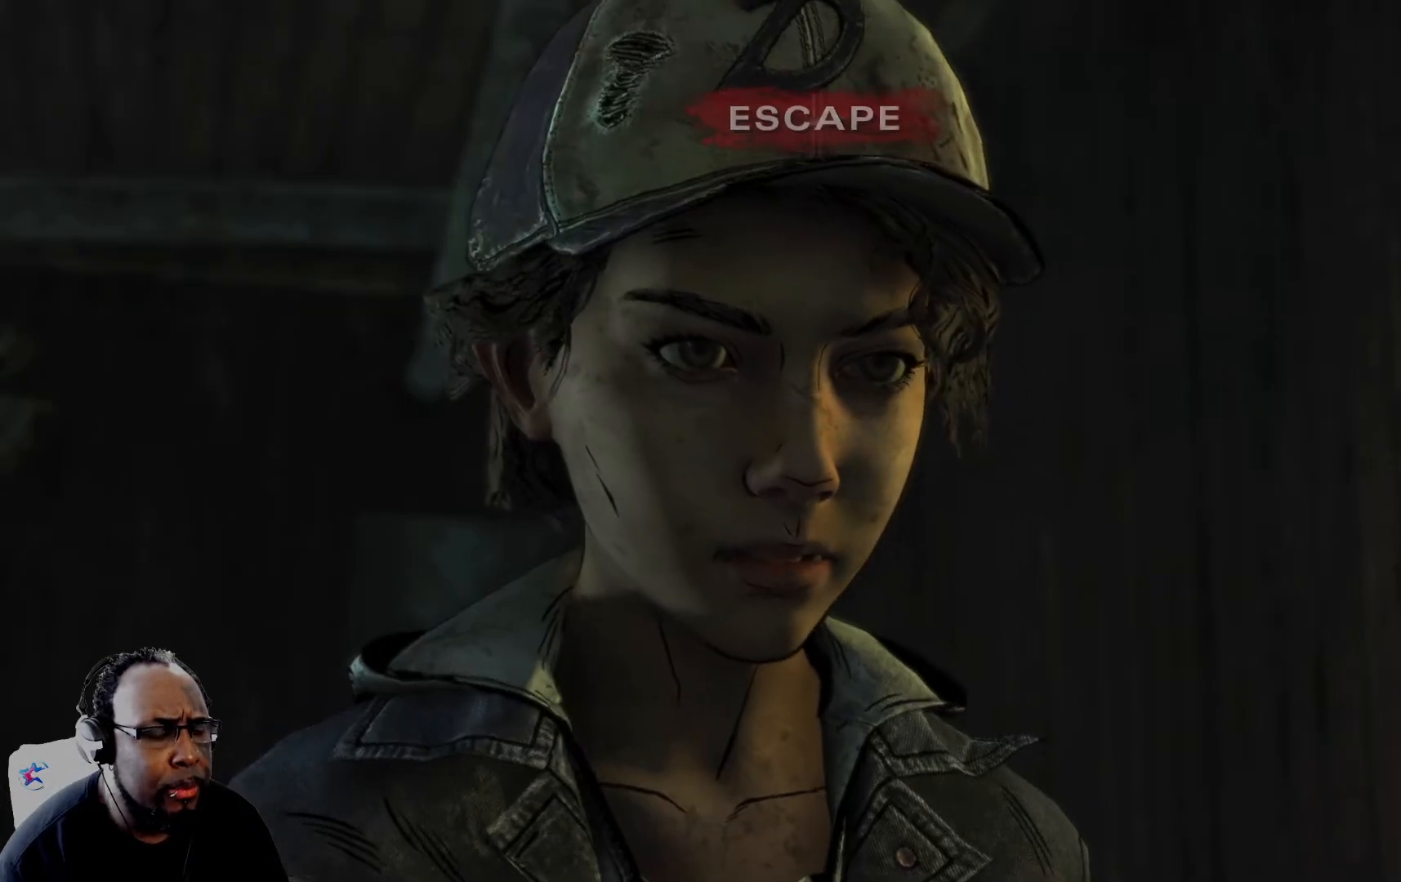
{"buttons": [], "left_stick": "center", "right_stick": "center", "events": []}
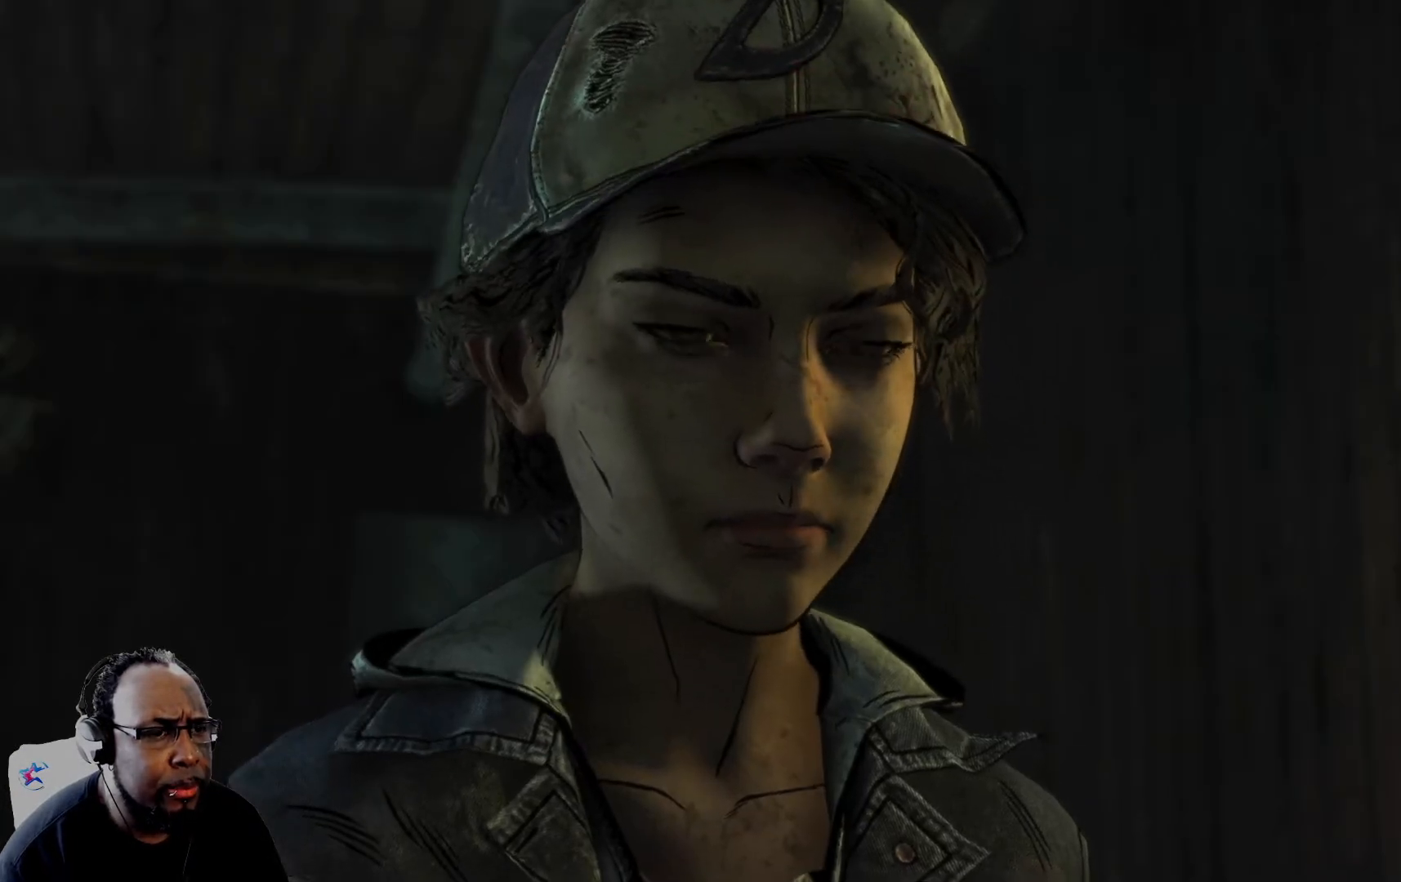
{"buttons": [], "left_stick": "center", "right_stick": "center", "events": []}
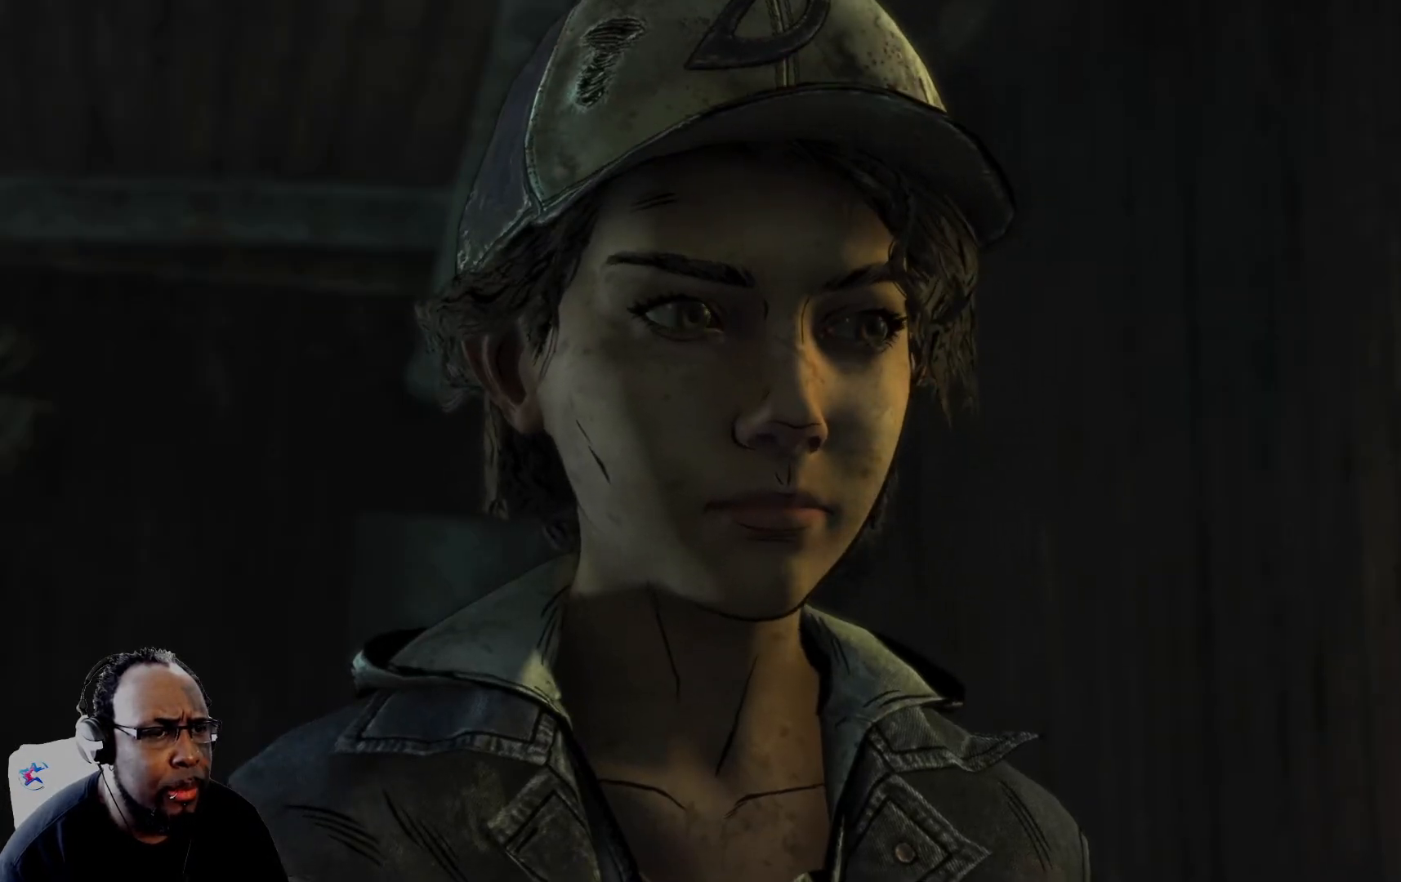
{"buttons": [], "left_stick": "center", "right_stick": "center", "events": []}
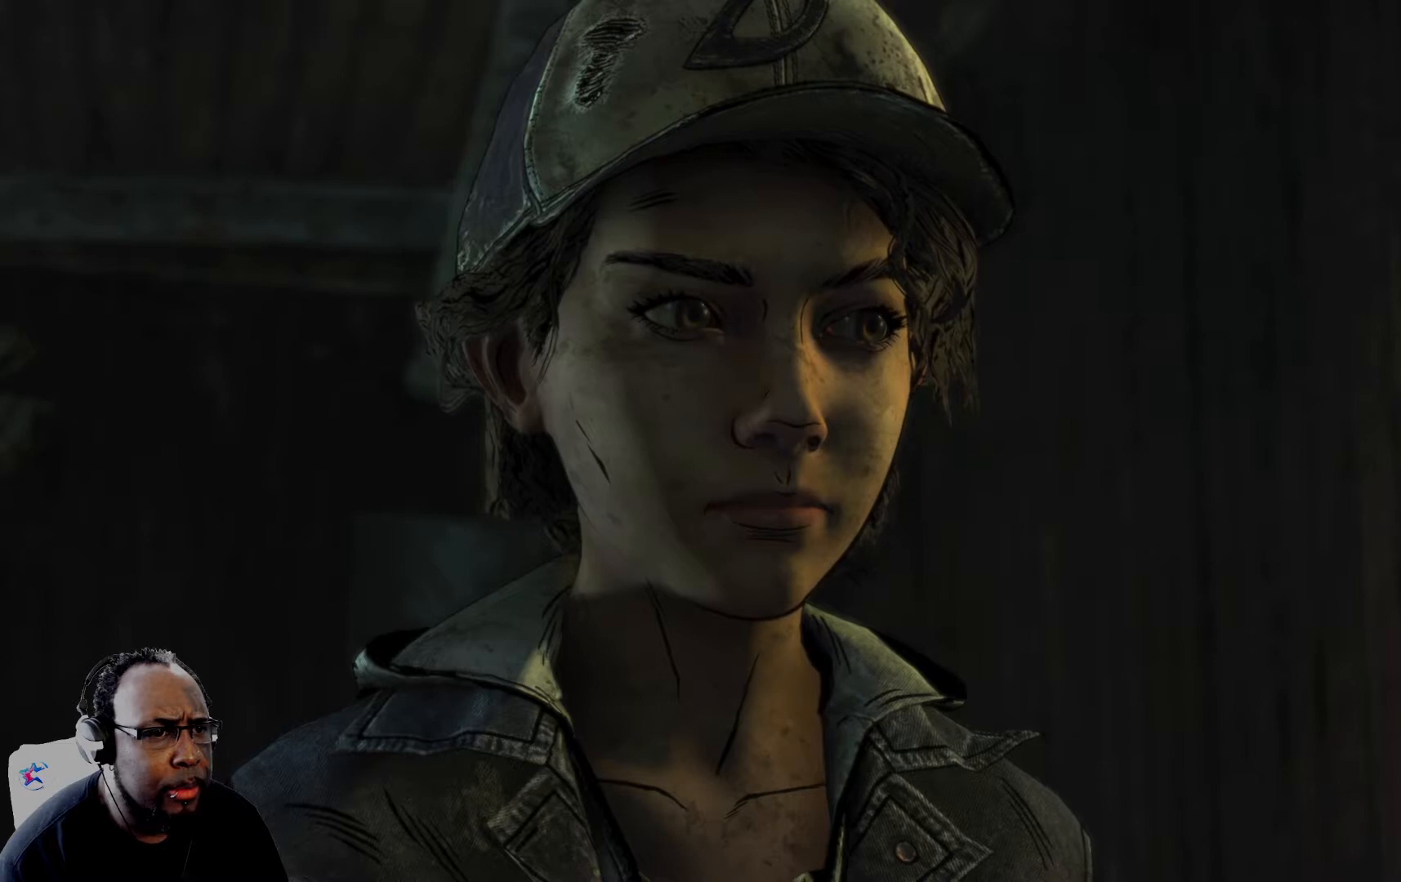
{"buttons": [], "left_stick": "center", "right_stick": "center", "events": []}
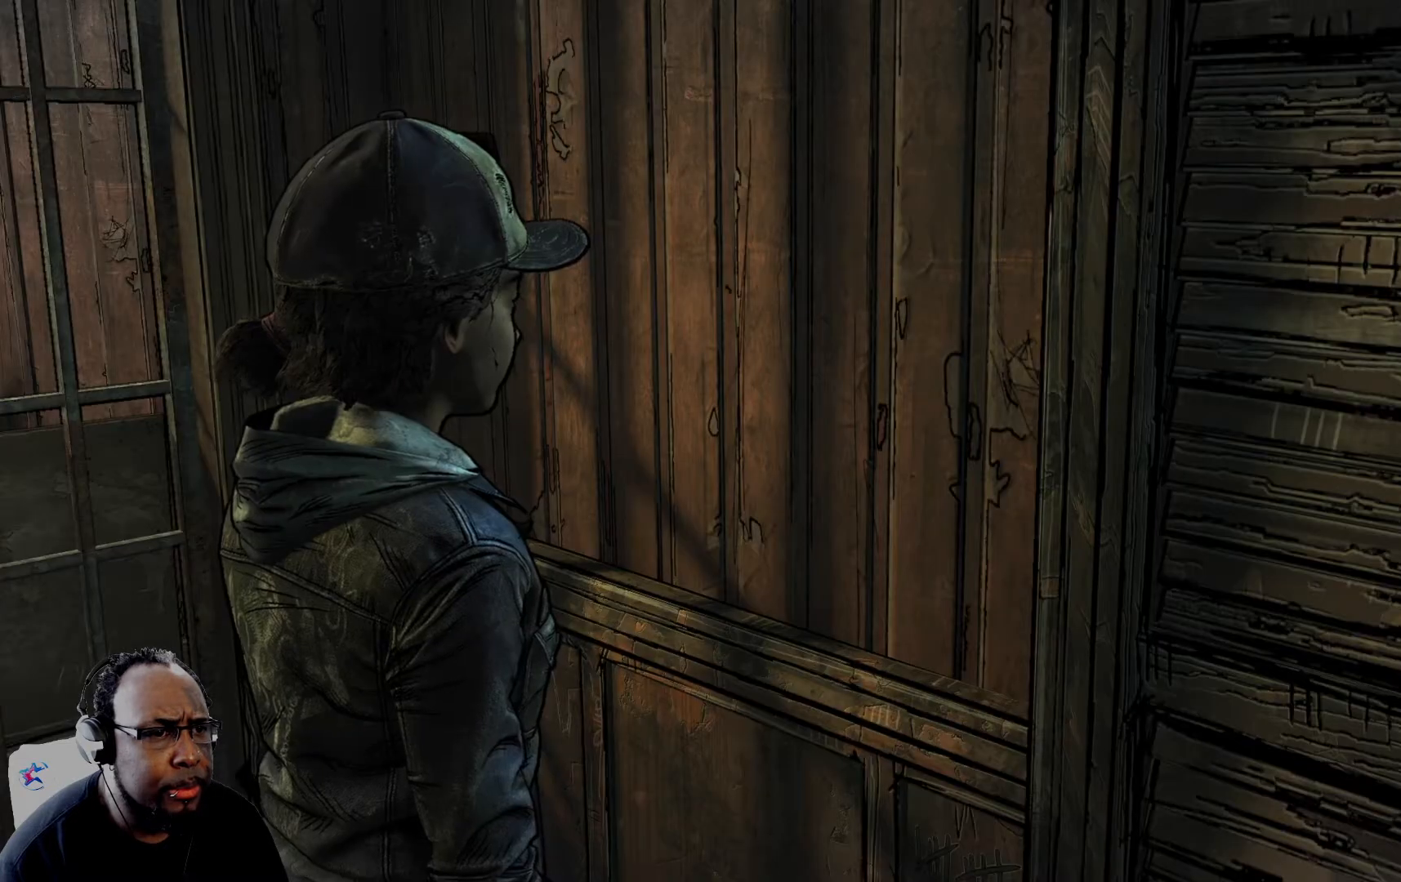
{"buttons": ["R1"], "left_stick": "left", "right_stick": "down-left", "events": [[209, "left_stick", "left"], [209, "right_stick", "down-left"], [376, "R1", "down"]]}
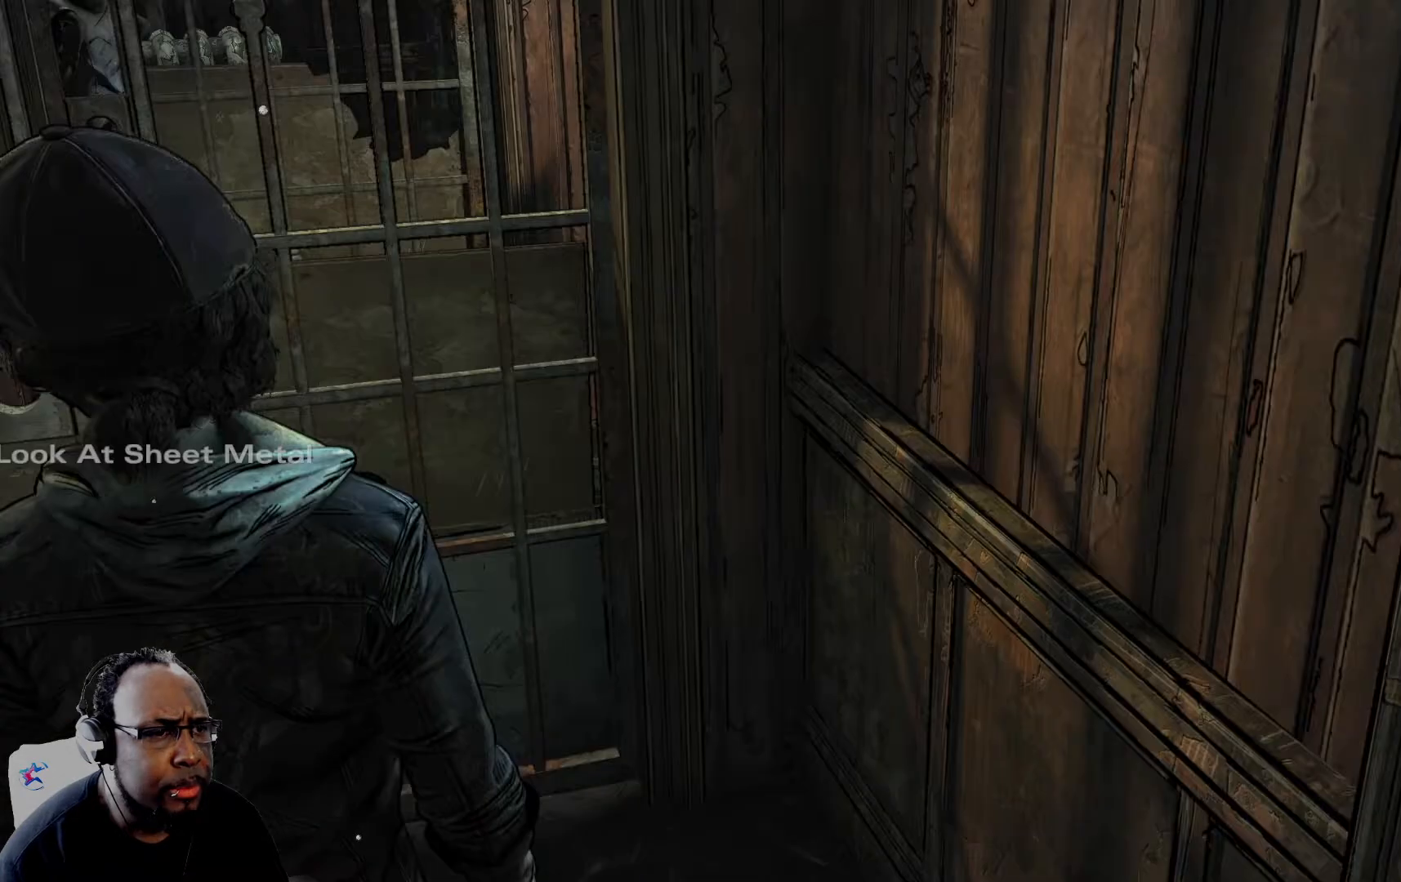
{"buttons": ["R1"], "left_stick": "center", "right_stick": "center"}
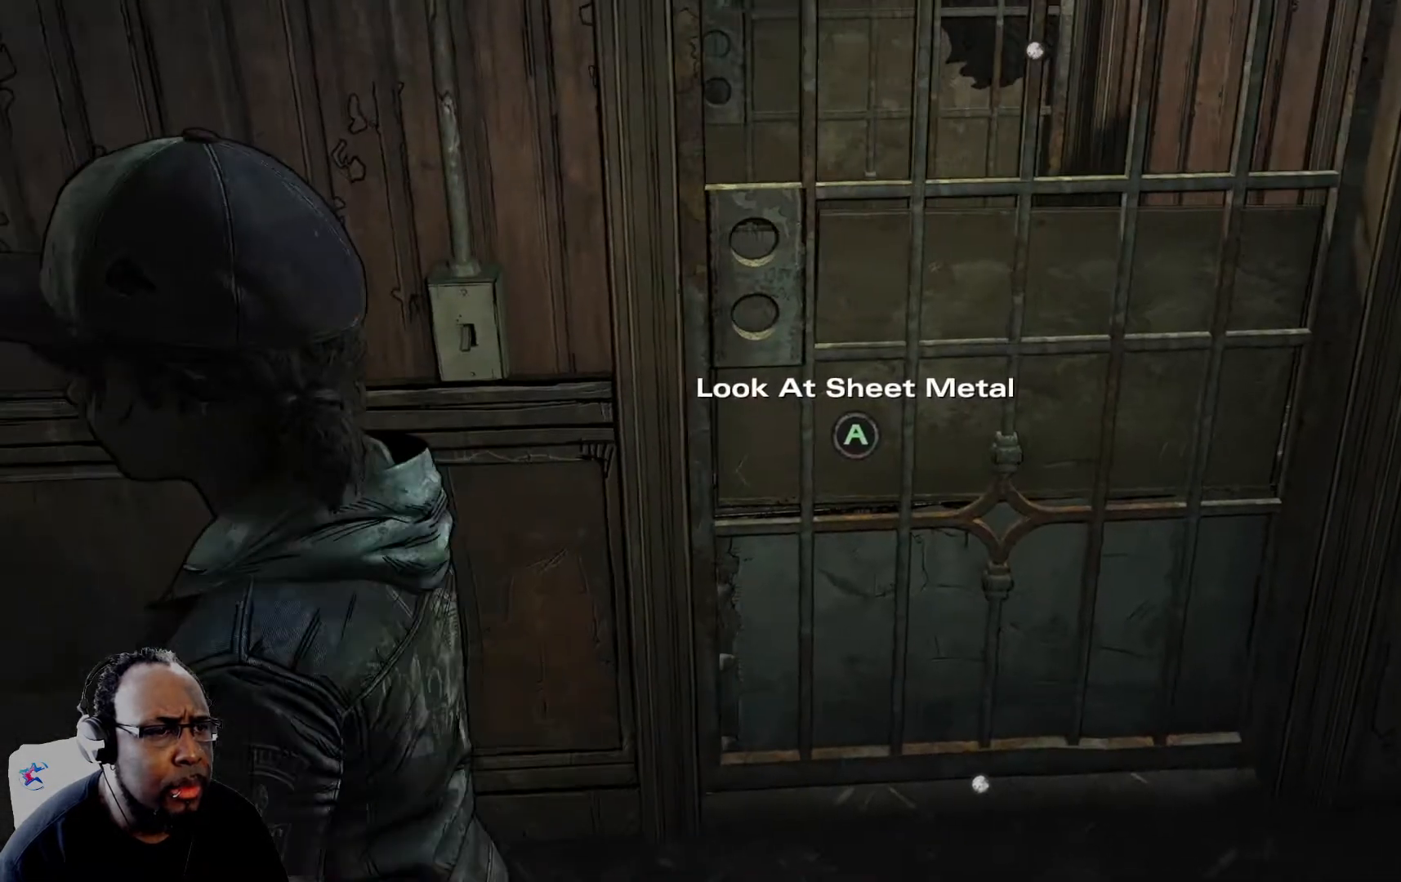
{"buttons": ["A"], "left_stick": "center", "right_stick": "center", "events": [[167, "left_stick", "up-right"], [459, "R1", "up"], [501, "A", "down"], [501, "left_stick", "center"]]}
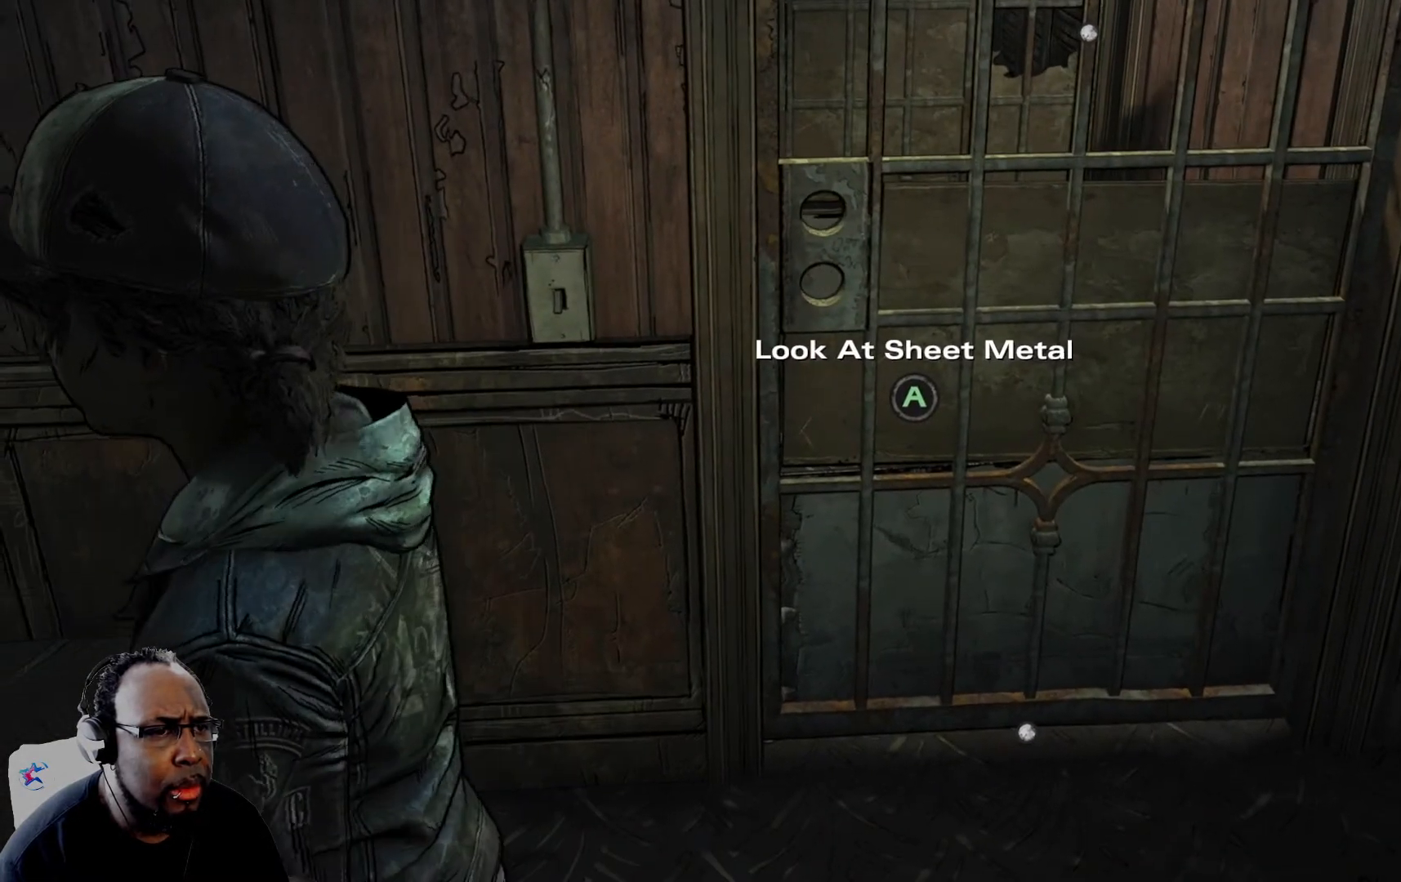
{"buttons": [], "left_stick": "center", "right_stick": "center", "events": [[125, "A", "up"]]}